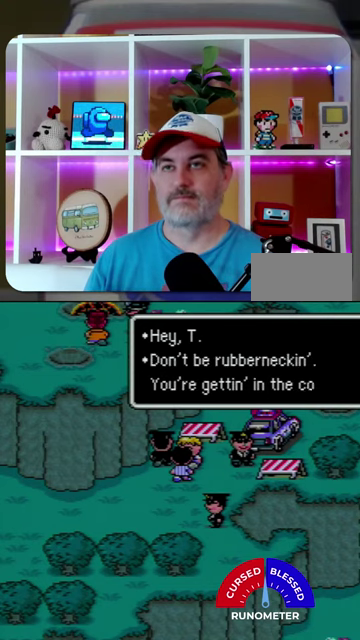
Gameplay with a controller (Nintendo layout); each line is a JSON object with the inputs held at the frame after it. "events" lists button and stick changes between this image and that frame as [ms after this image, input, new state], when the widget could be followed in between. Not read: L1 L3 R1 R3.
{"buttons": [], "events": [[67, "A", "up"]]}
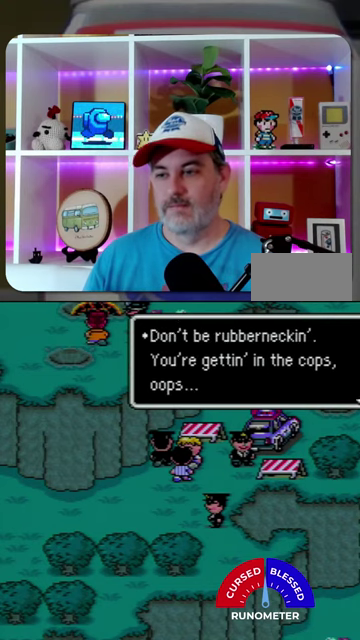
{"buttons": [], "events": [[67, "A", "down"], [133, "A", "up"], [200, "A", "down"], [300, "A", "up"]]}
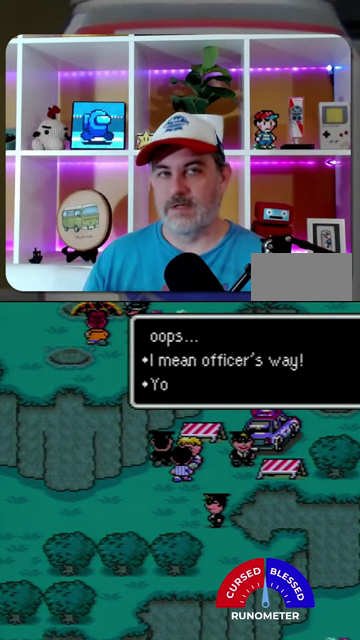
{"buttons": ["A"], "events": [[467, "A", "down"]]}
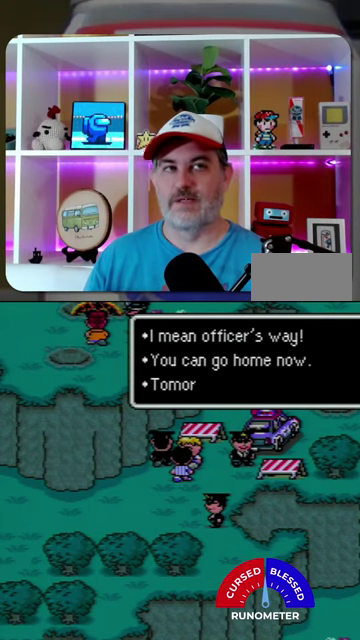
{"buttons": [], "events": [[33, "A", "up"], [100, "A", "down"], [167, "A", "up"], [233, "A", "down"], [333, "A", "up"]]}
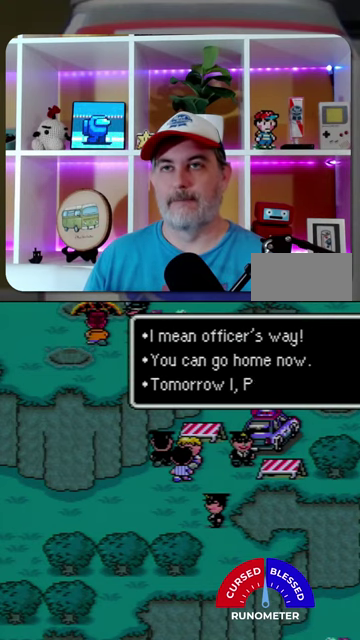
{"buttons": [], "events": [[67, "A", "down"], [133, "A", "up"]]}
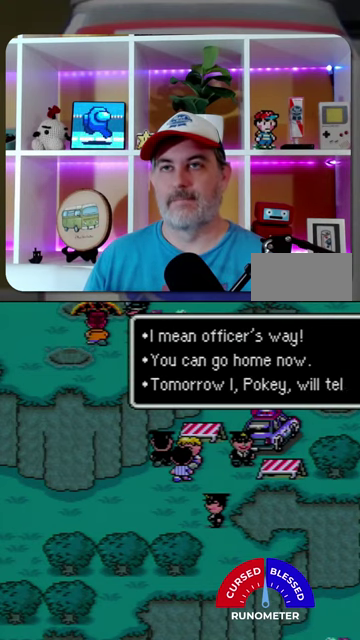
{"buttons": [], "events": [[333, "A", "down"], [400, "A", "up"]]}
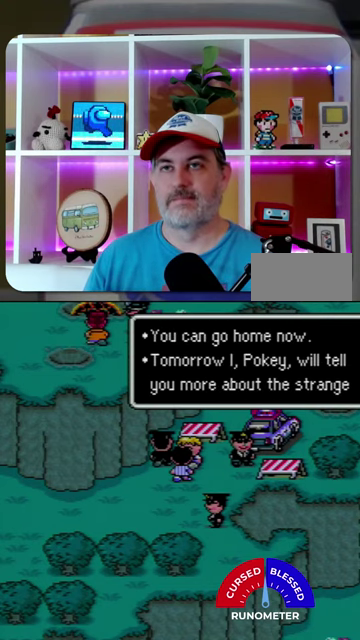
{"buttons": [], "events": [[133, "A", "down"], [200, "A", "up"]]}
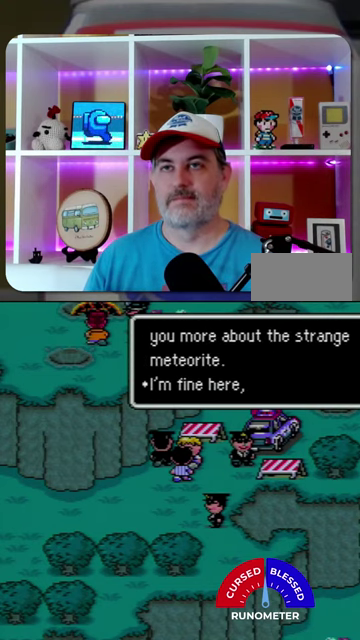
{"buttons": [], "events": [[67, "A", "down"], [200, "A", "up"], [267, "A", "down"], [333, "A", "up"]]}
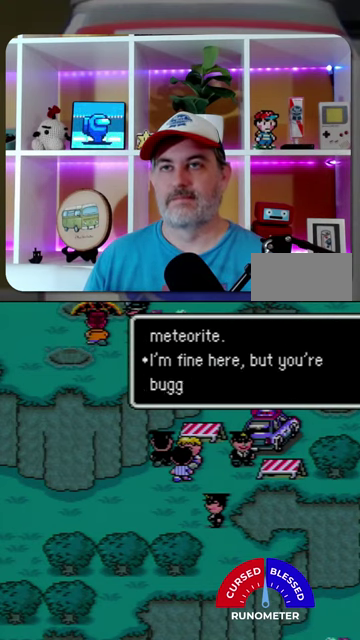
{"buttons": ["DPAD_DOWN"], "events": [[400, "DPAD_DOWN", "down"]]}
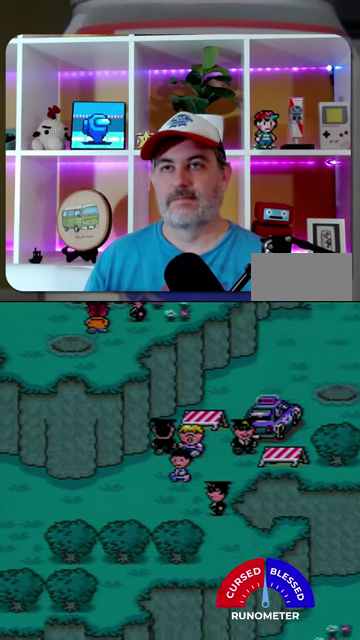
{"buttons": ["DPAD_LEFT"], "events": [[33, "DPAD_LEFT", "down"], [167, "DPAD_DOWN", "up"]]}
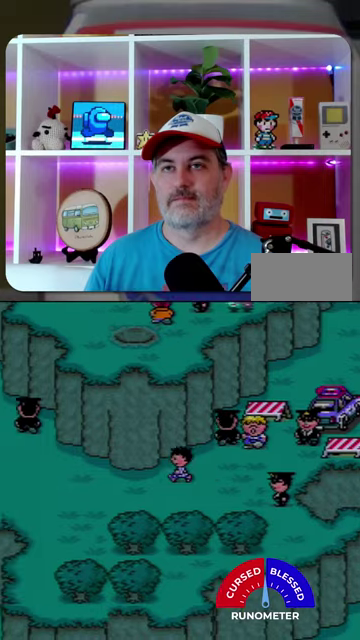
{"buttons": ["DPAD_LEFT"], "events": []}
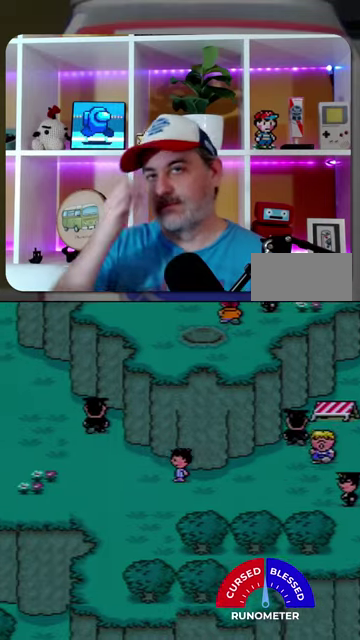
{"buttons": ["DPAD_LEFT"], "events": []}
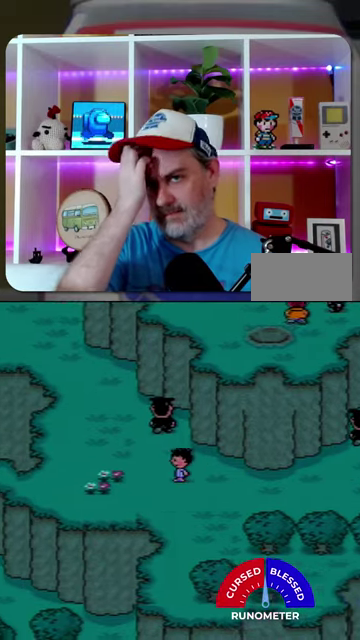
{"buttons": ["DPAD_UP", "DPAD_LEFT"], "events": [[167, "DPAD_UP", "down"]]}
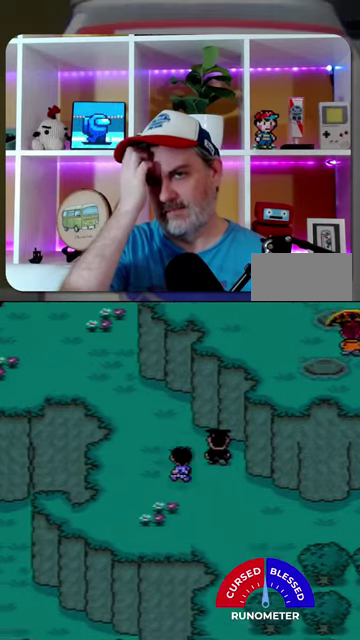
{"buttons": ["DPAD_UP", "DPAD_LEFT"], "events": []}
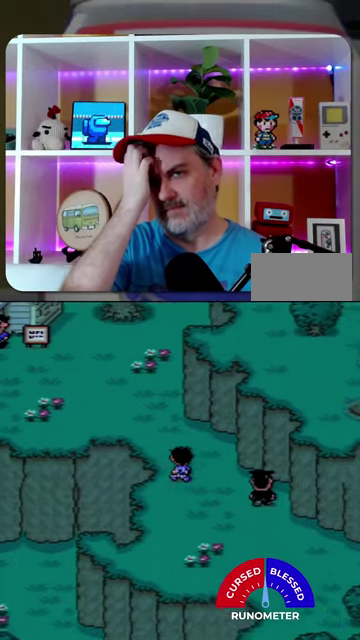
{"buttons": ["DPAD_UP", "DPAD_LEFT"], "events": []}
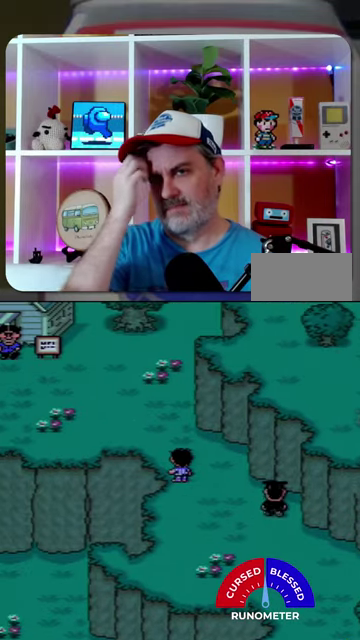
{"buttons": ["DPAD_LEFT"], "events": [[100, "DPAD_LEFT", "up"], [233, "DPAD_LEFT", "down"], [300, "DPAD_UP", "up"]]}
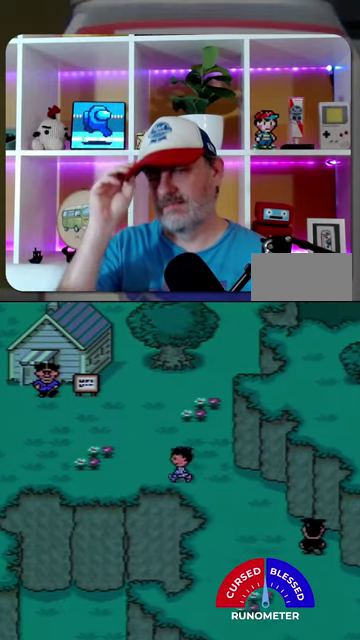
{"buttons": ["DPAD_LEFT"], "events": []}
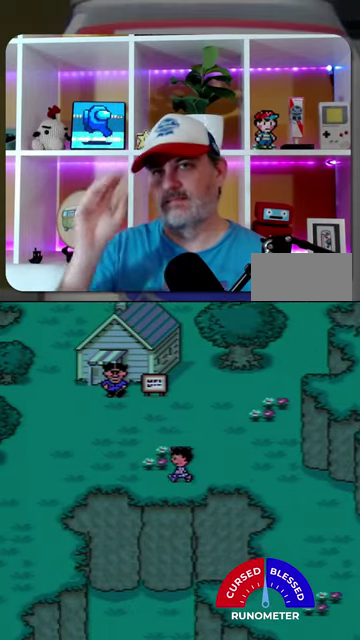
{"buttons": ["DPAD_LEFT"], "events": []}
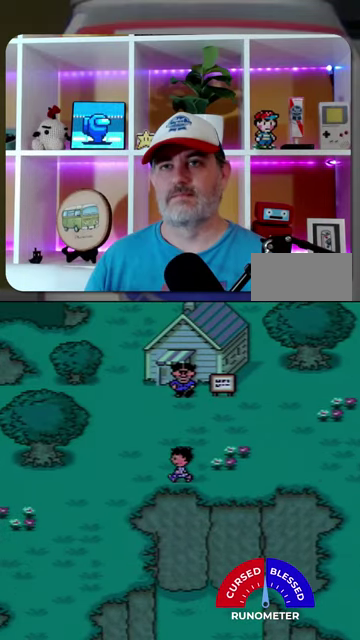
{"buttons": ["DPAD_DOWN", "DPAD_LEFT"], "events": [[200, "DPAD_DOWN", "down"]]}
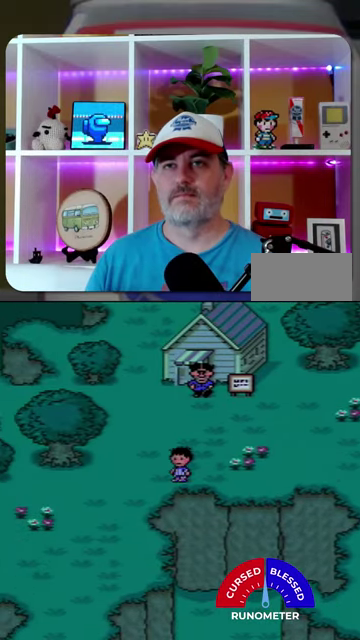
{"buttons": ["DPAD_DOWN", "DPAD_LEFT"], "events": [[133, "DPAD_DOWN", "up"], [233, "DPAD_DOWN", "down"]]}
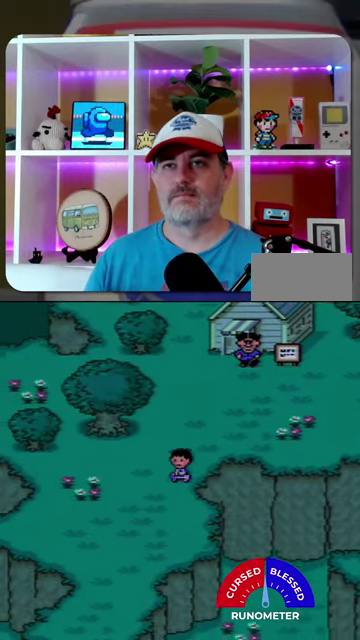
{"buttons": ["DPAD_DOWN", "DPAD_LEFT"], "events": []}
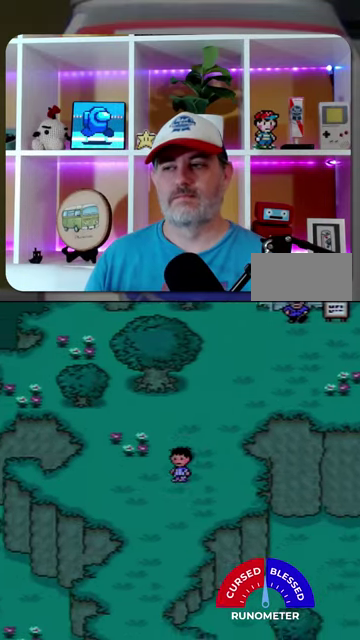
{"buttons": ["DPAD_DOWN"], "events": [[167, "DPAD_LEFT", "up"]]}
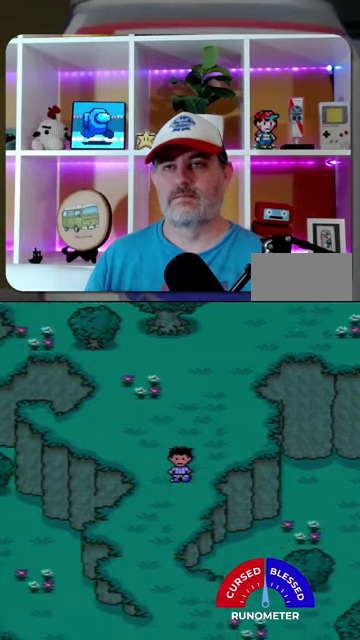
{"buttons": ["DPAD_DOWN"], "events": []}
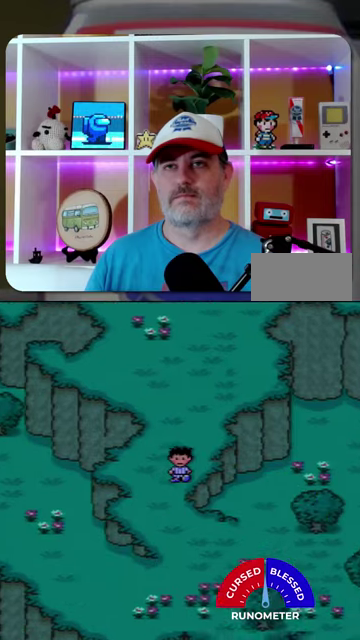
{"buttons": ["DPAD_DOWN"], "events": []}